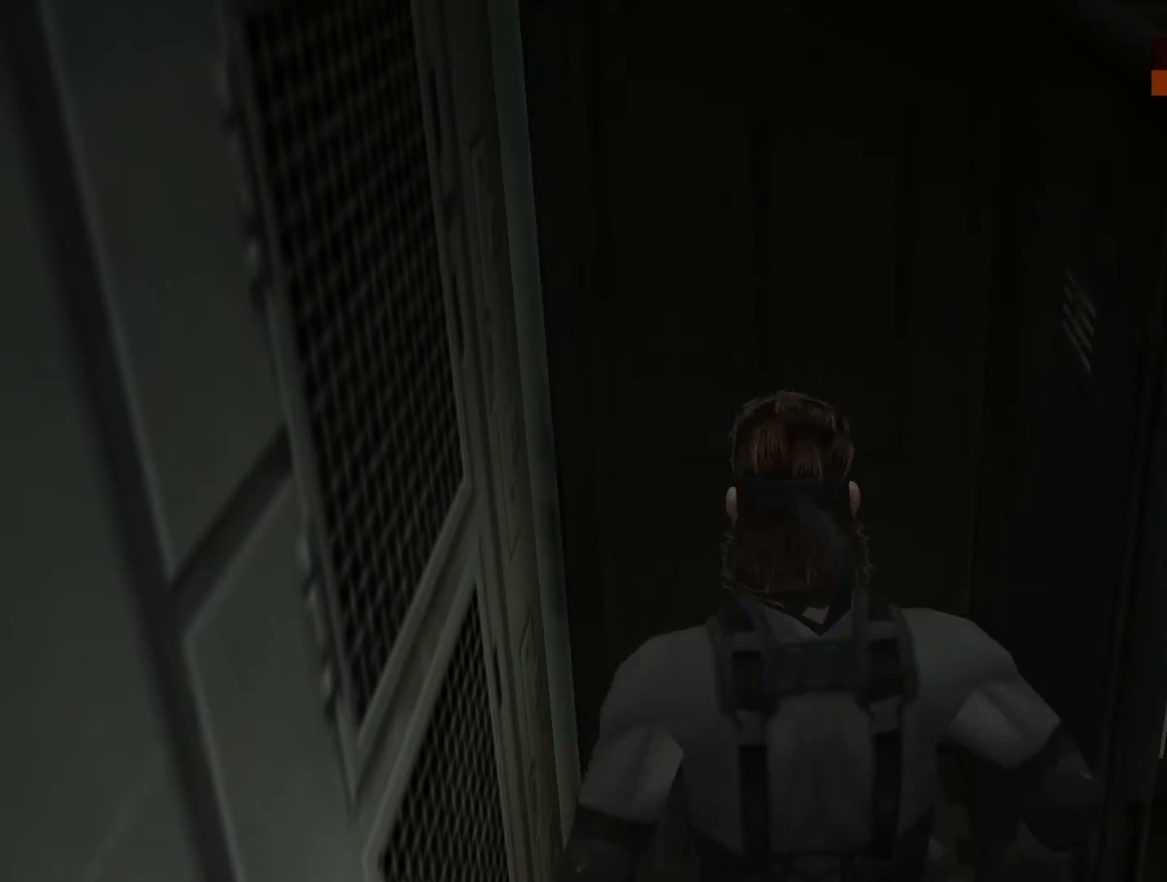
Gameplay with a controller (PlayStation layout); each line is a JSON object with the inputs held at the frame after it. "events" lists button and stick changes between this image and that frame as [ms after this image, input, new state], when the widget could be followed in between. Not read: L3 R3.
{"buttons": [], "left_stick": "down", "right_stick": "center", "events": []}
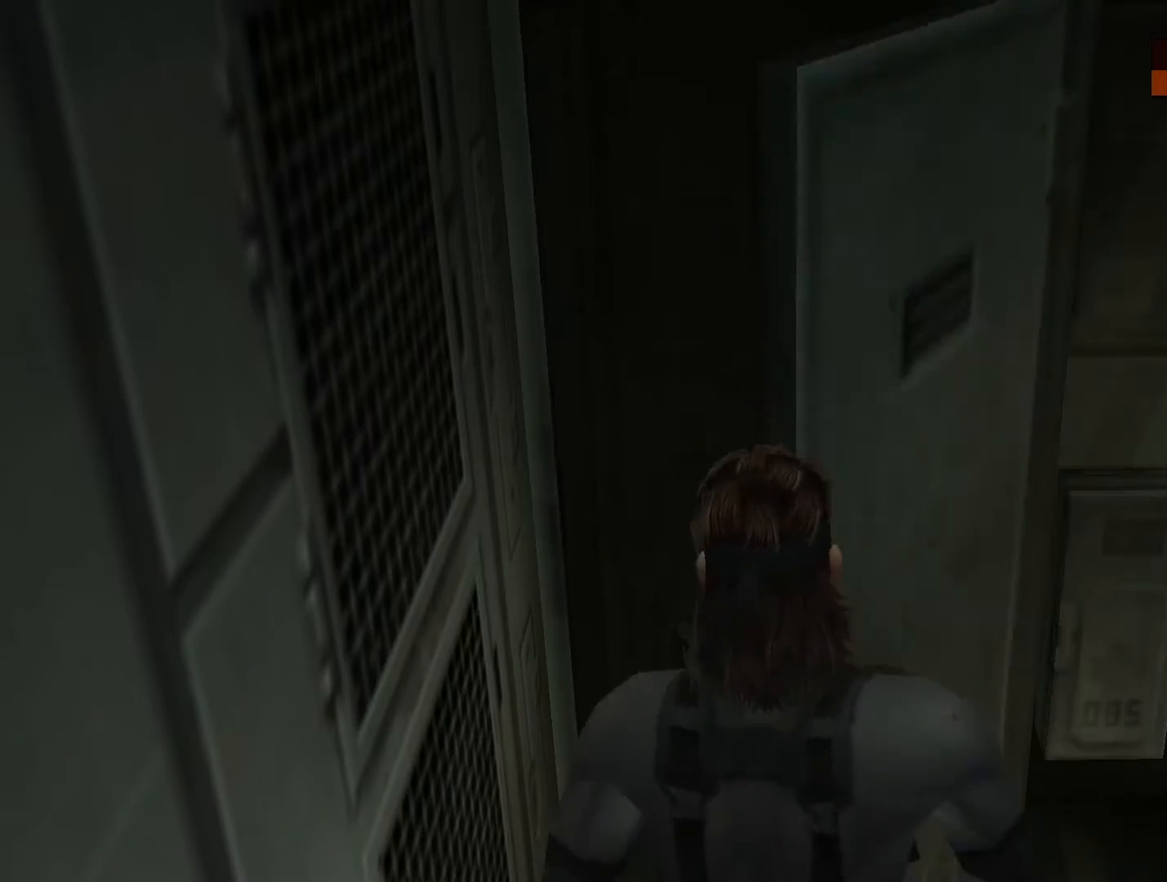
{"buttons": [], "left_stick": "down", "right_stick": "center", "events": []}
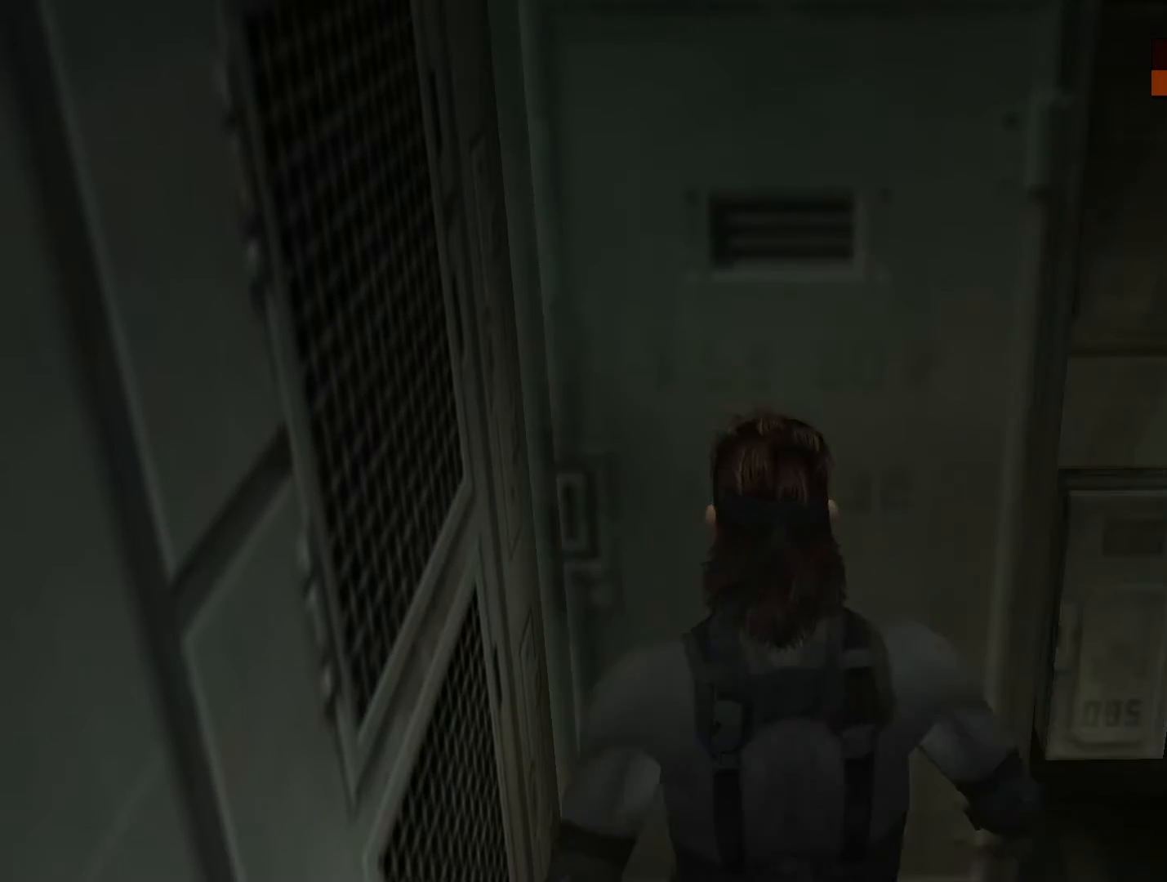
{"buttons": [], "left_stick": "down-left", "right_stick": "center", "events": [[400, "left_stick", "down-left"]]}
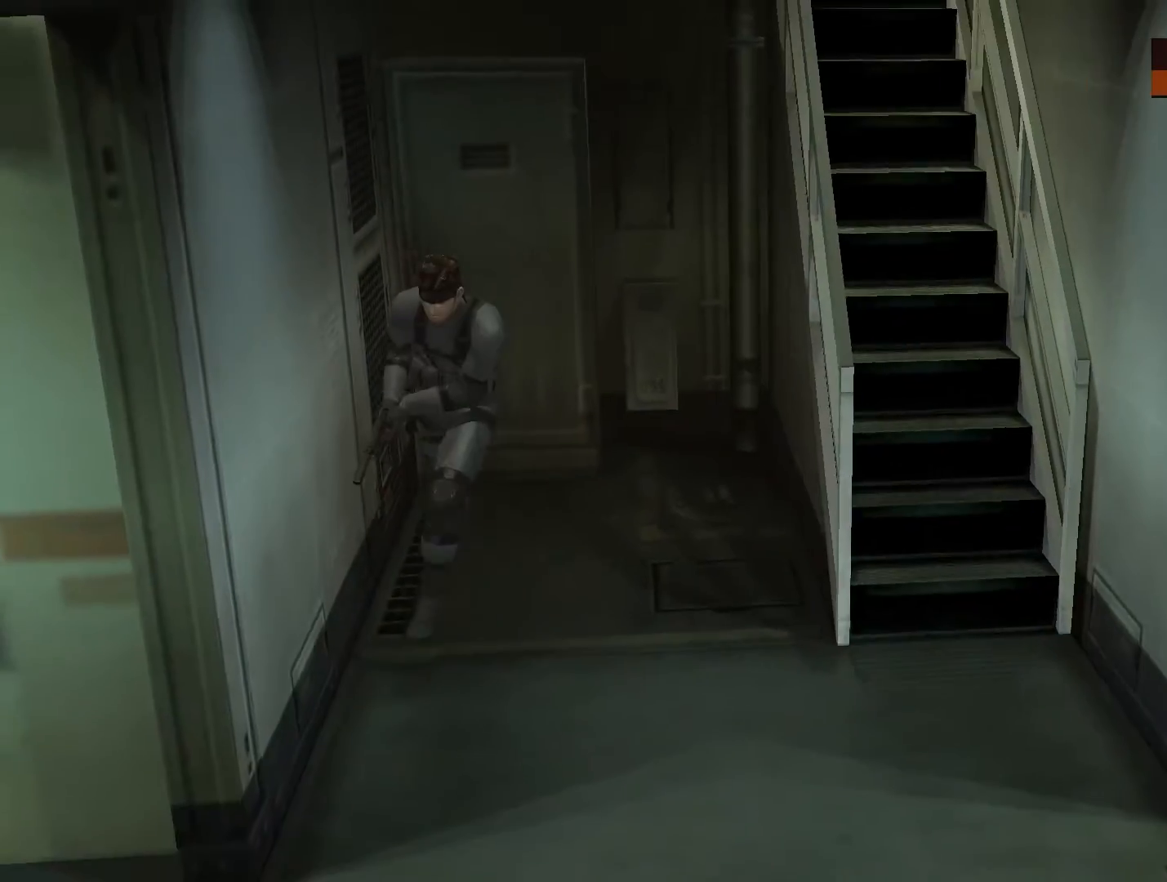
{"buttons": [], "left_stick": "left", "right_stick": "center", "events": [[167, "left_stick", "left"], [300, "left_stick", "up-left"], [500, "left_stick", "left"]]}
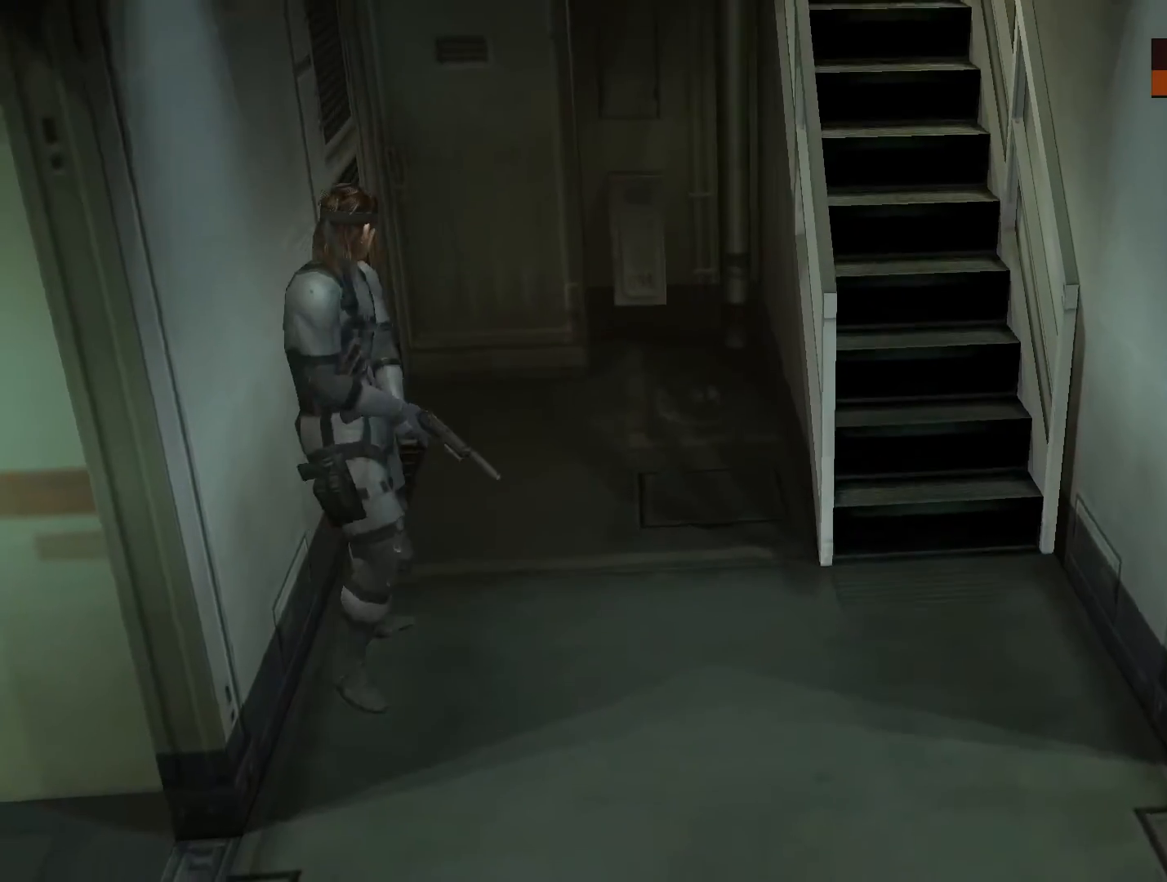
{"buttons": [], "left_stick": "down-left", "right_stick": "center", "events": [[267, "left_stick", "down-left"]]}
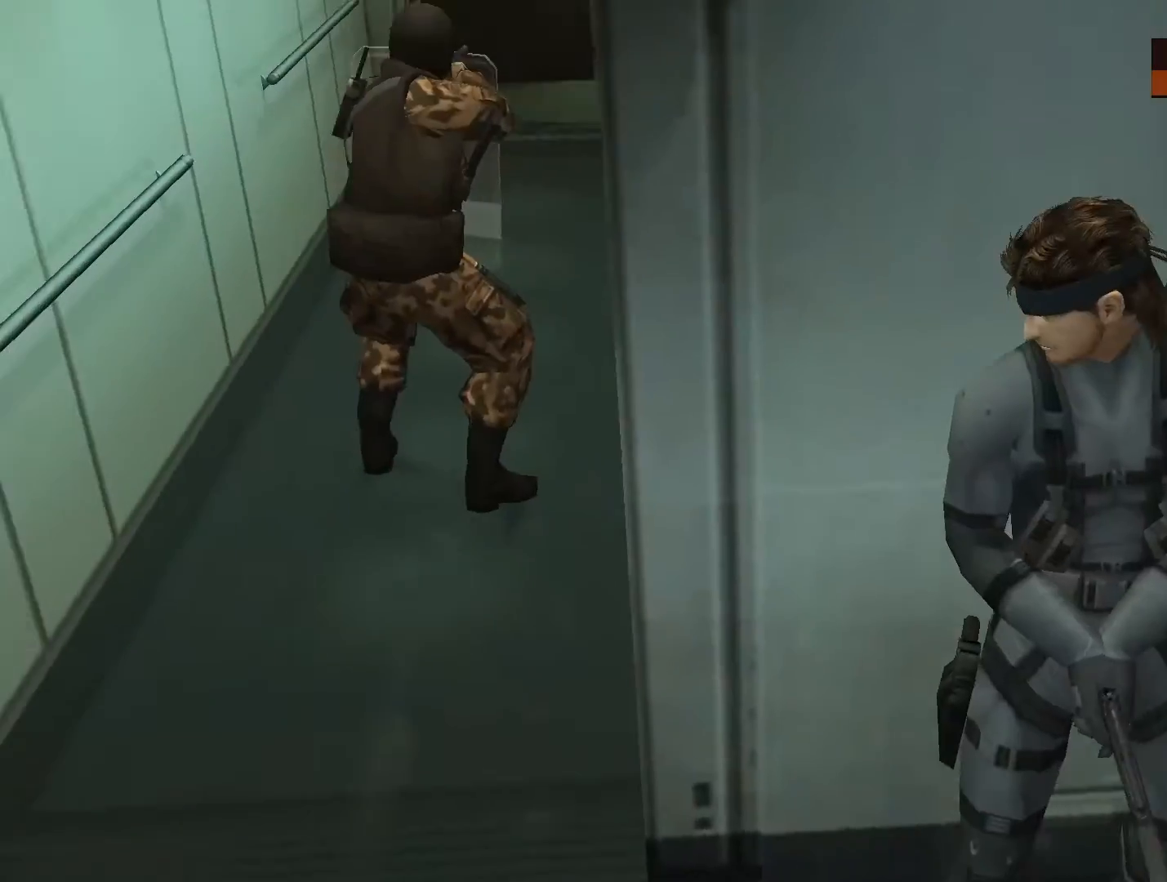
{"buttons": [], "left_stick": "center", "right_stick": "center", "events": [[433, "left_stick", "center"]]}
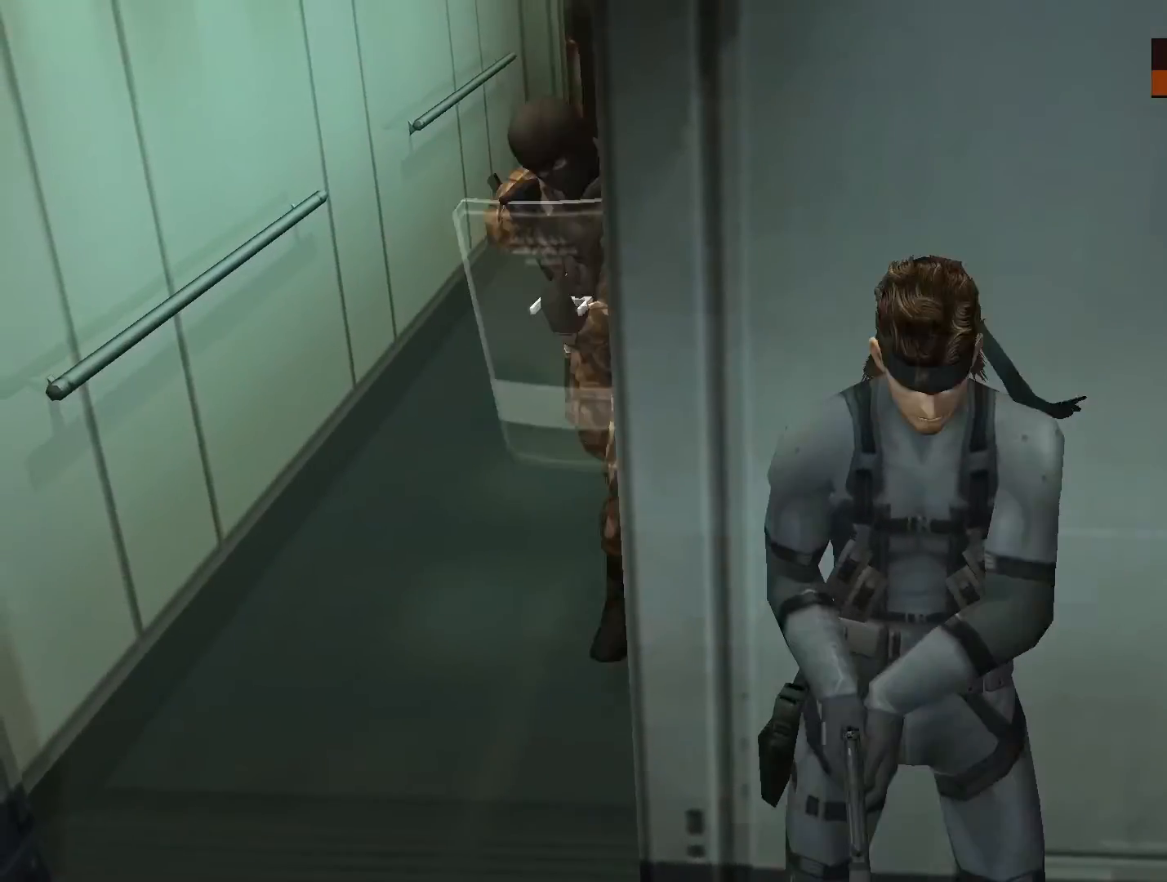
{"buttons": [], "left_stick": "down", "right_stick": "center", "events": [[500, "left_stick", "down"]]}
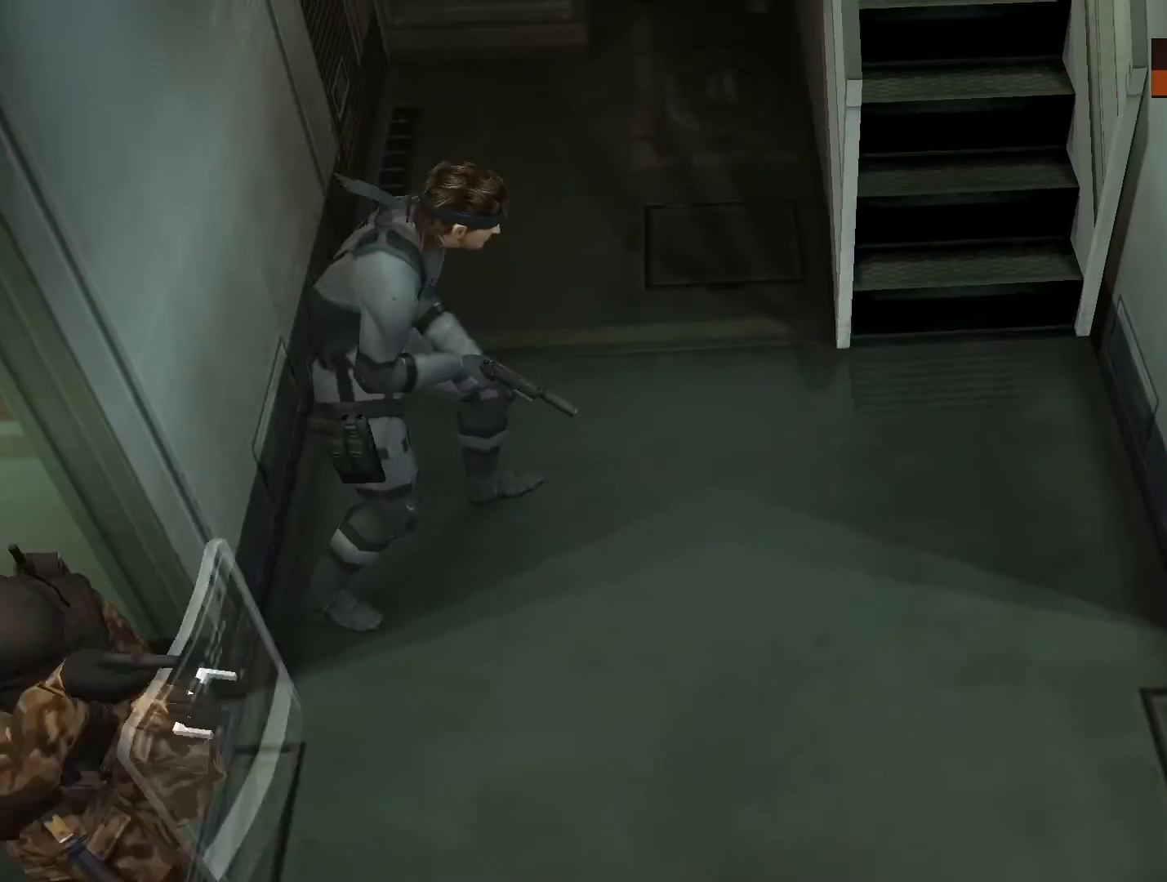
{"buttons": [], "left_stick": "center", "right_stick": "center", "events": [[233, "left_stick", "center"]]}
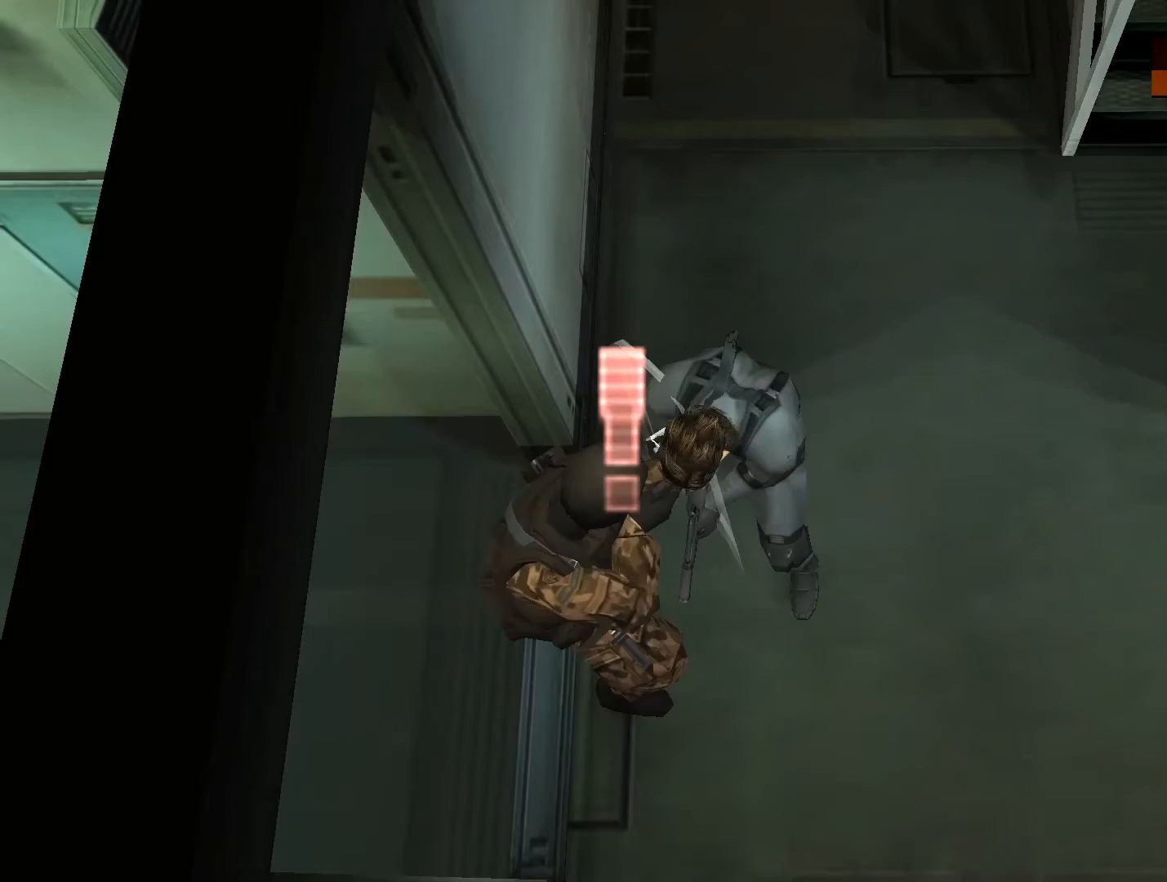
{"buttons": ["R2"], "left_stick": "center", "right_stick": "center", "events": [[133, "R2", "down"], [267, "R2", "up"], [333, "R2", "down"], [467, "R2", "up"], [500, "R2", "down"]]}
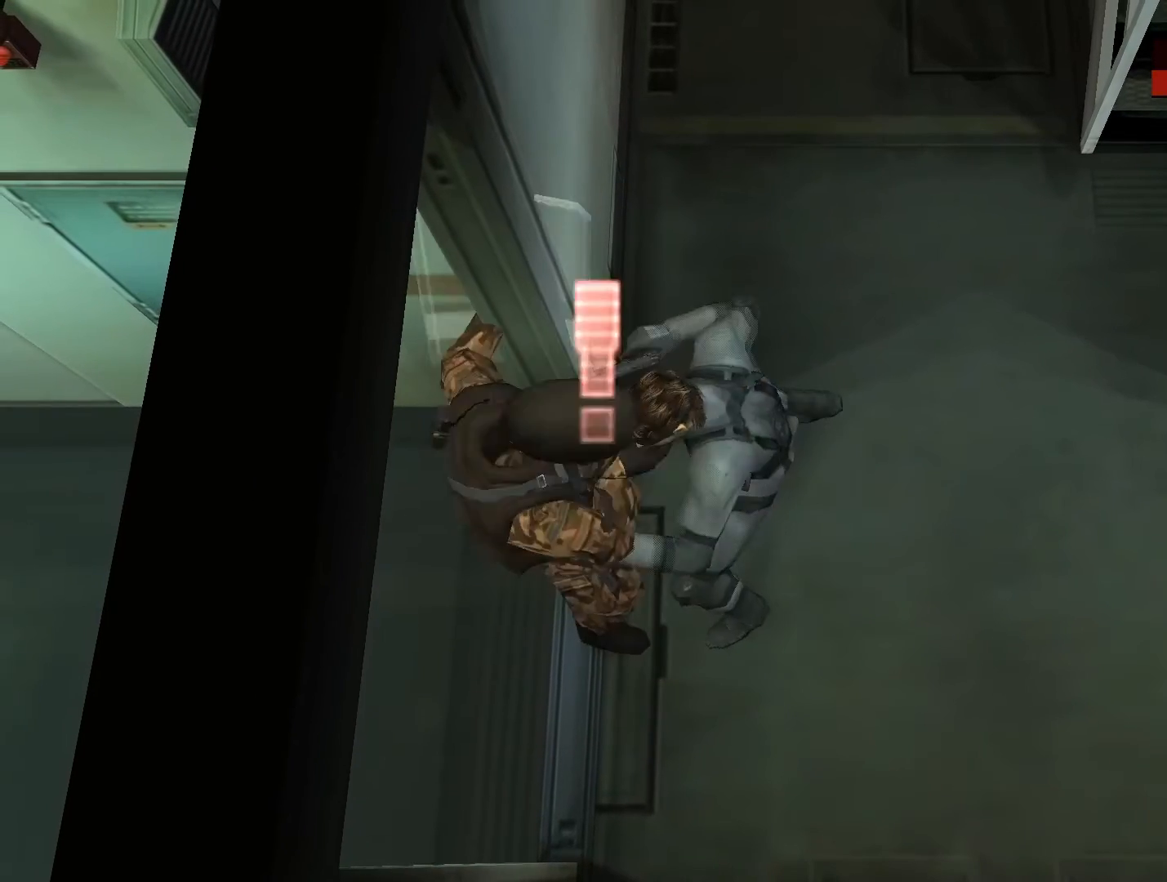
{"buttons": [], "left_stick": "center", "right_stick": "center", "events": [[133, "R2", "up"], [200, "R2", "down"], [300, "R2", "up"], [367, "R2", "down"], [433, "R2", "up"]]}
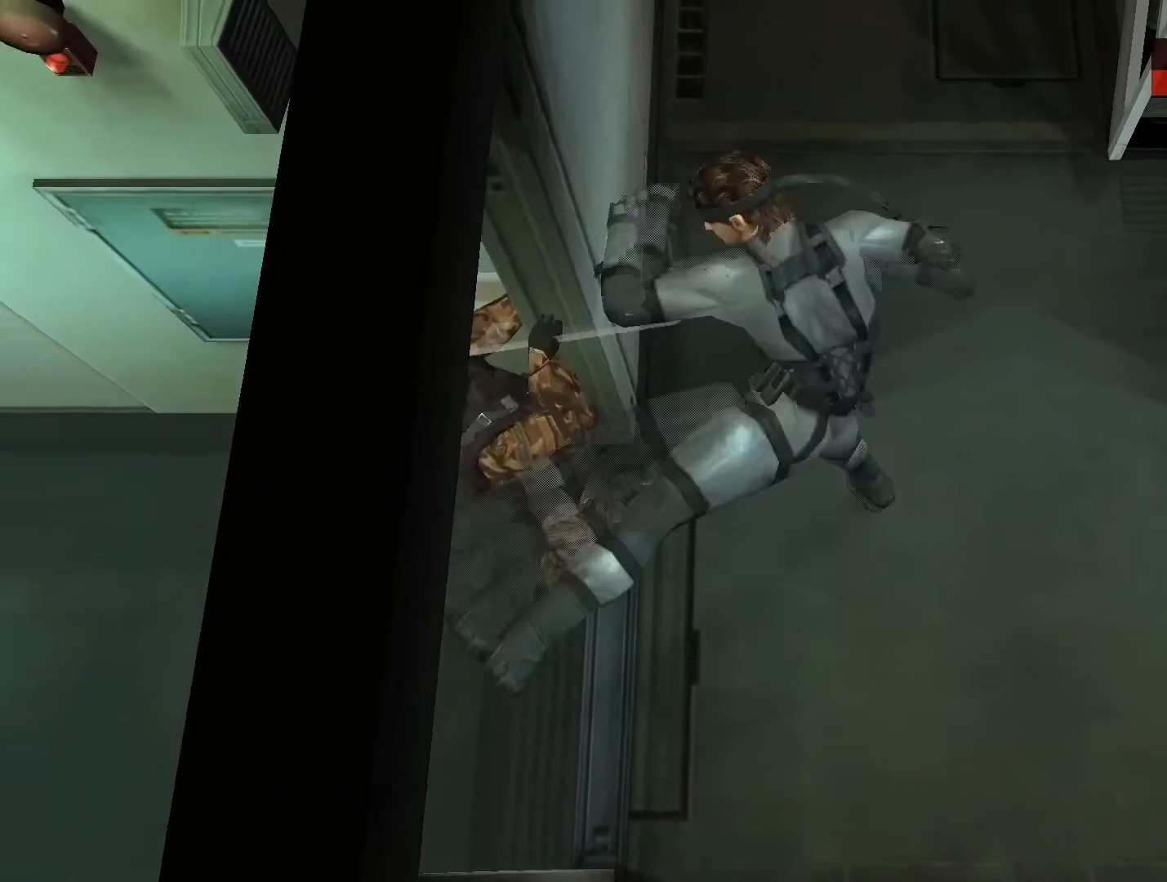
{"buttons": [], "left_stick": "center", "right_stick": "center", "events": []}
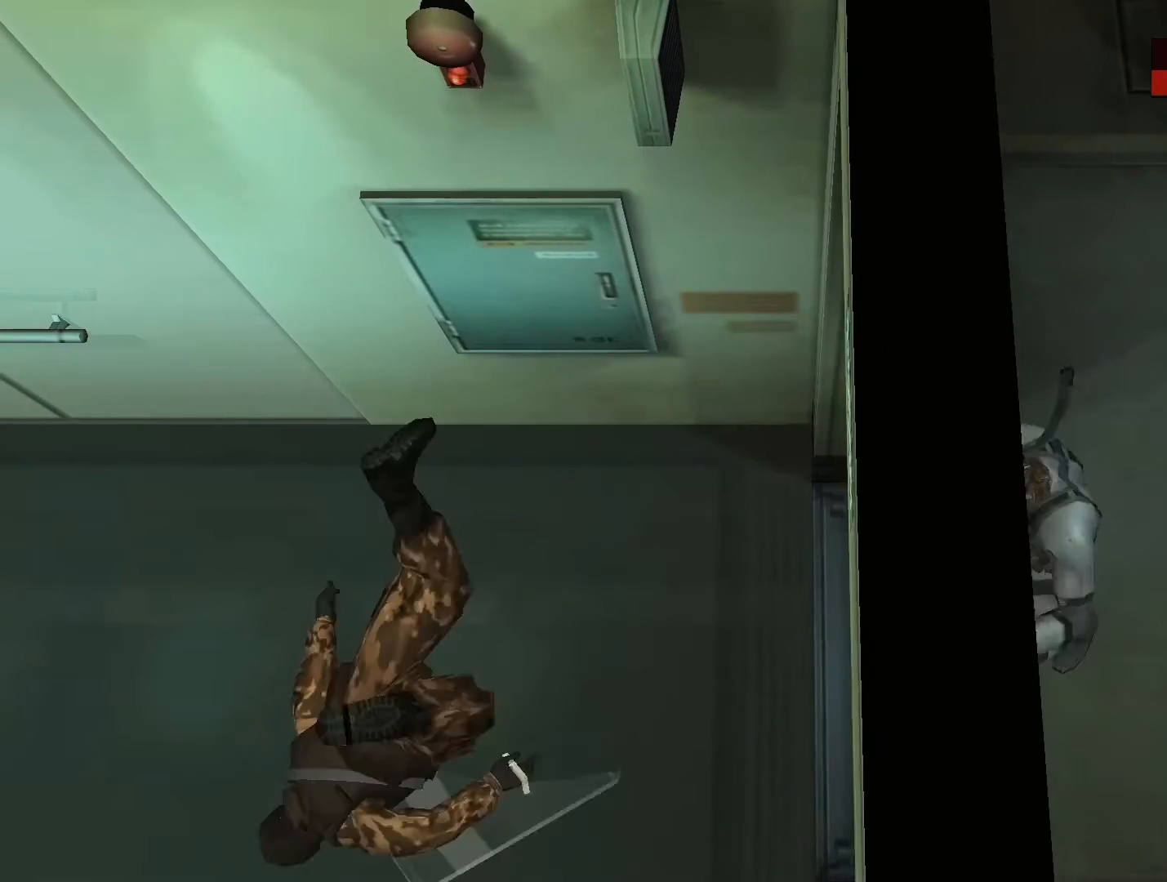
{"buttons": [], "left_stick": "center", "right_stick": "center", "events": [[67, "left_stick", "left"], [333, "left_stick", "center"]]}
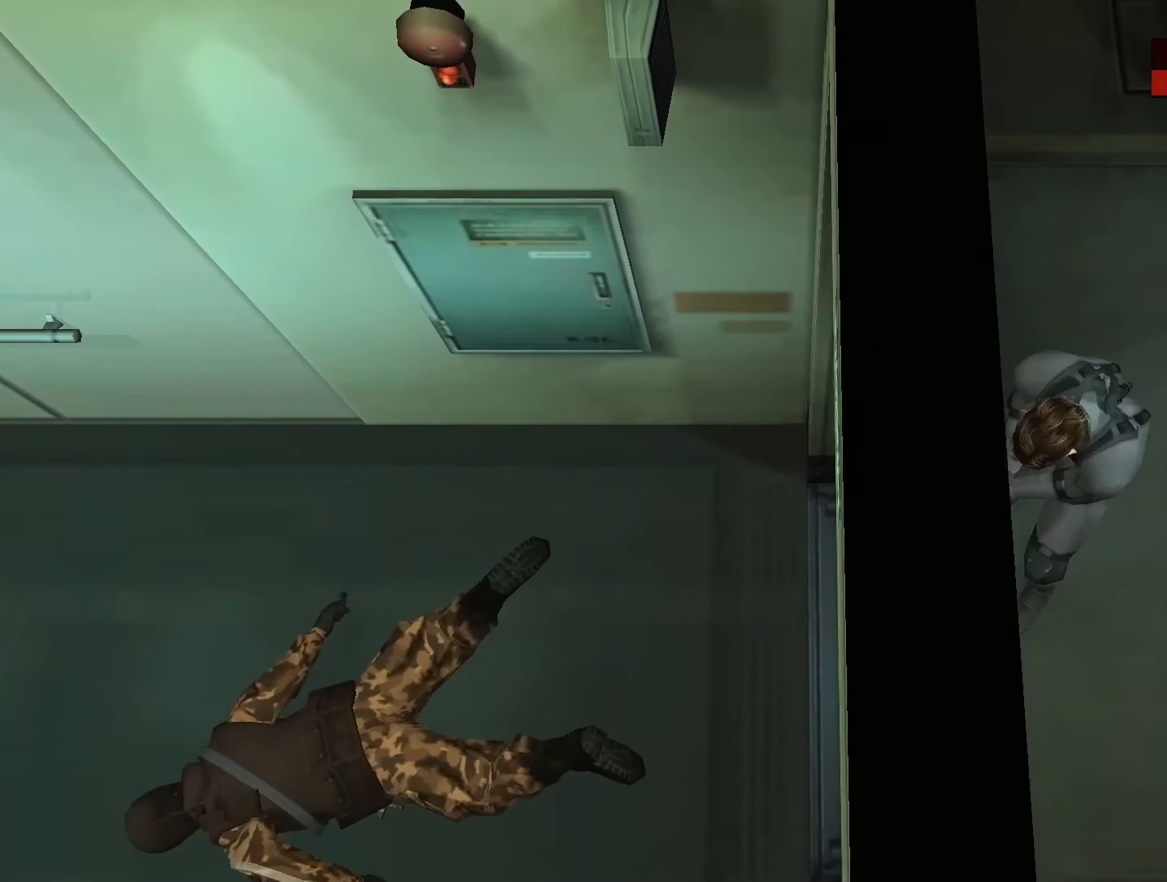
{"buttons": [], "left_stick": "center", "right_stick": "center", "events": [[133, "left_stick", "left"], [333, "left_stick", "center"]]}
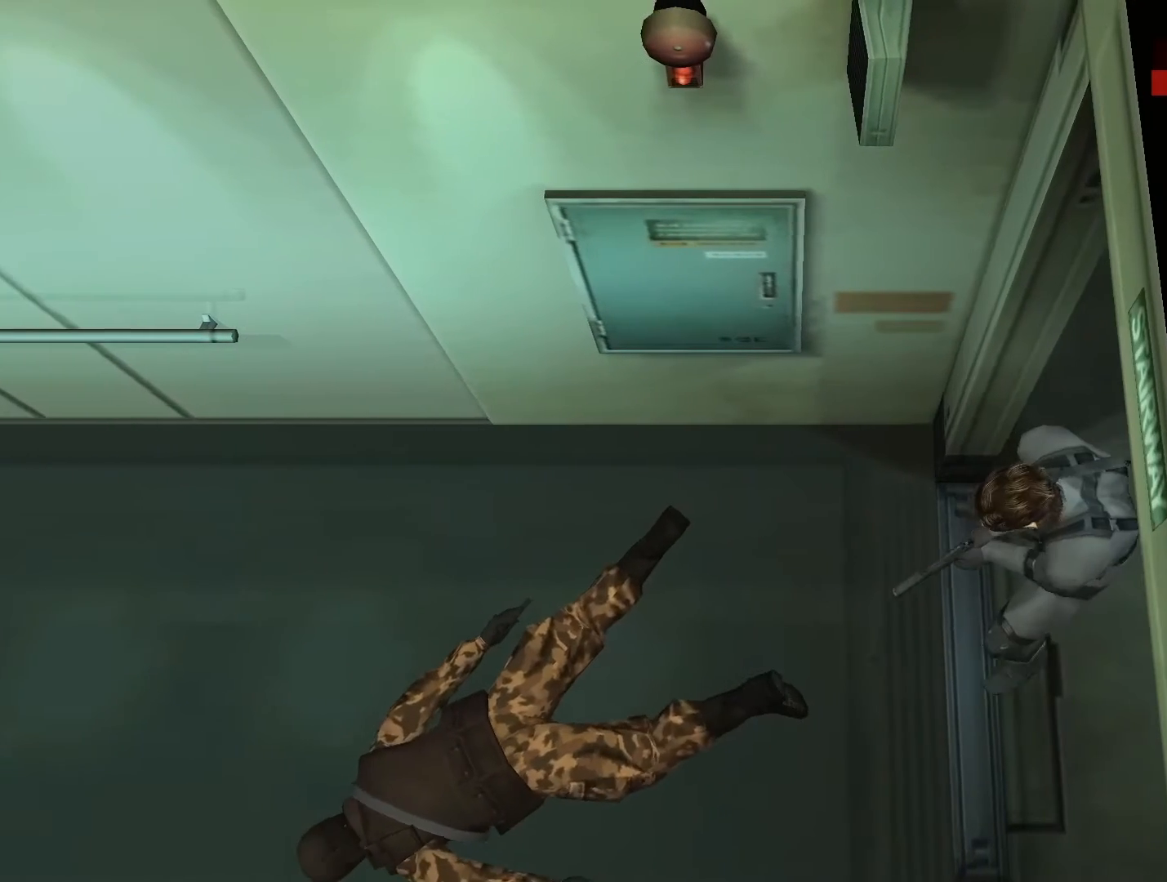
{"buttons": [], "left_stick": "center", "right_stick": "center", "events": []}
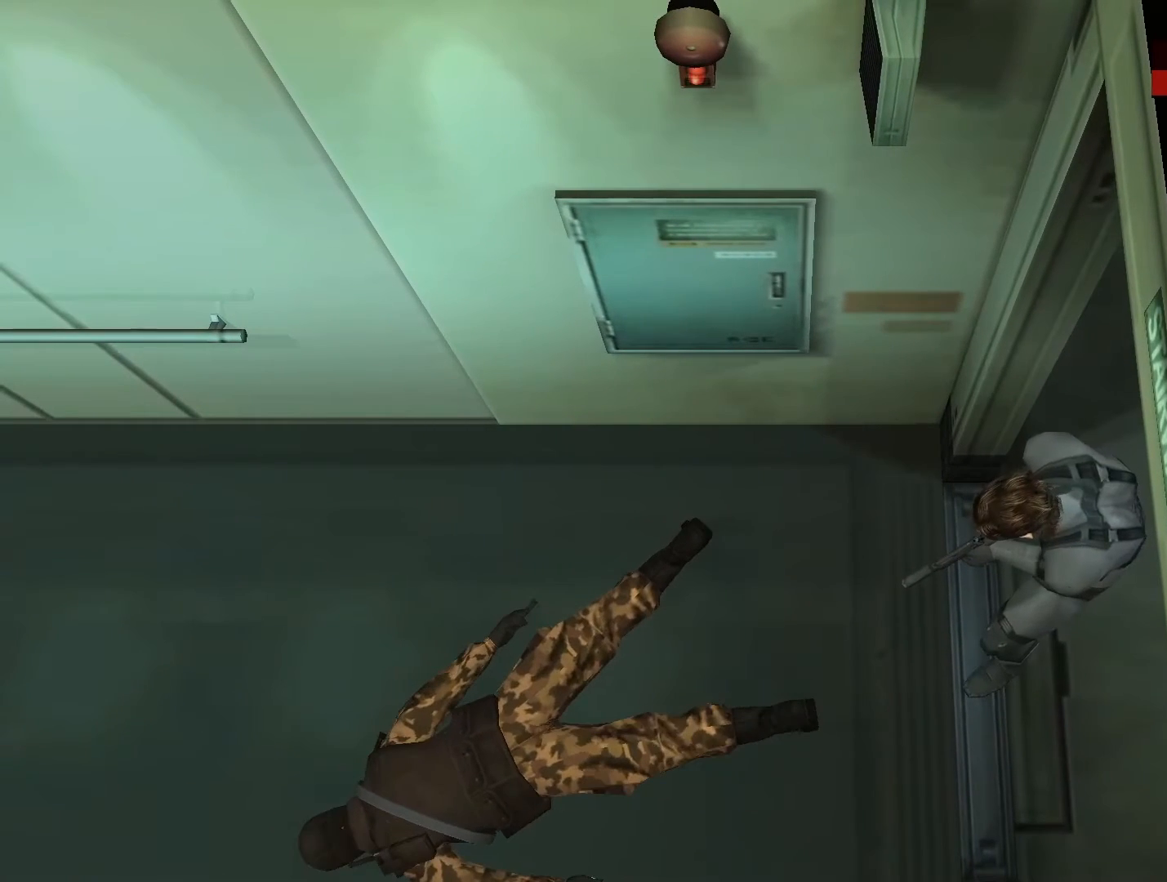
{"buttons": [], "left_stick": "center", "right_stick": "center", "events": []}
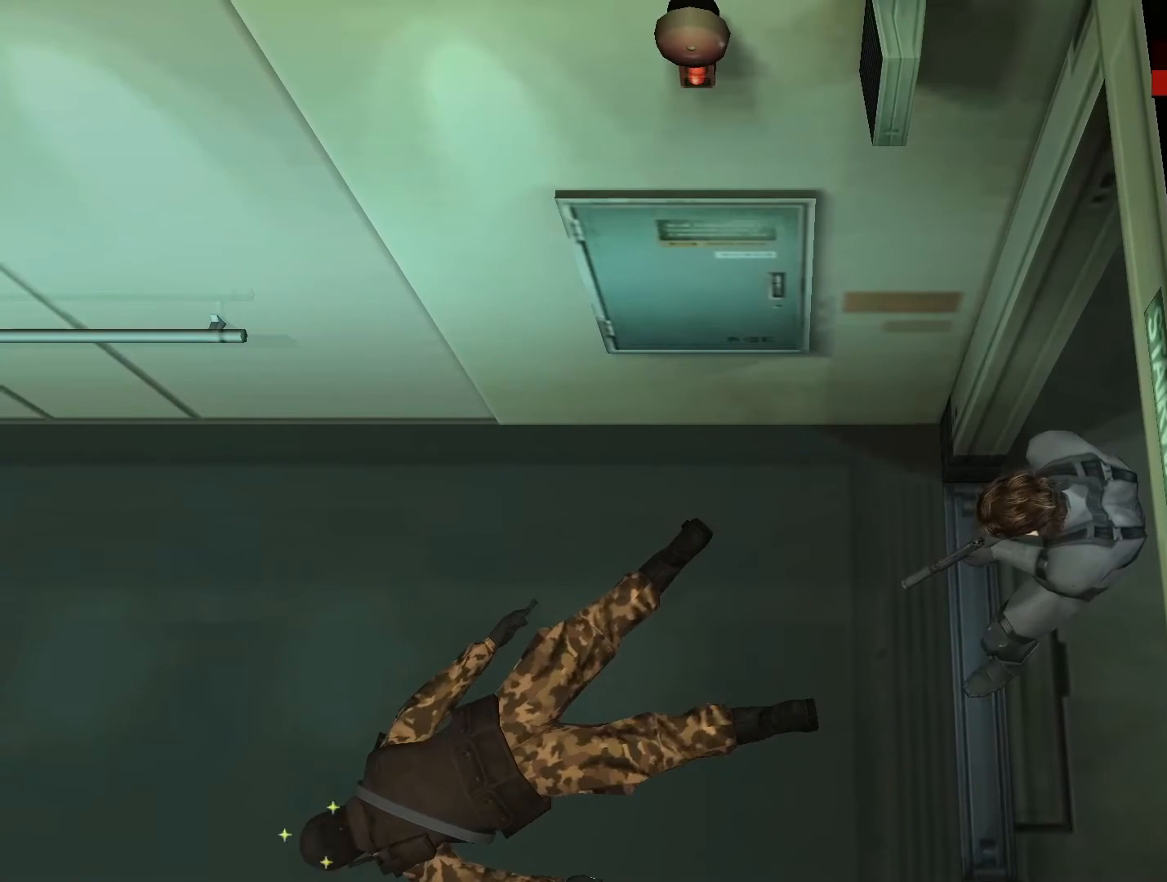
{"buttons": [], "left_stick": "center", "right_stick": "center", "events": []}
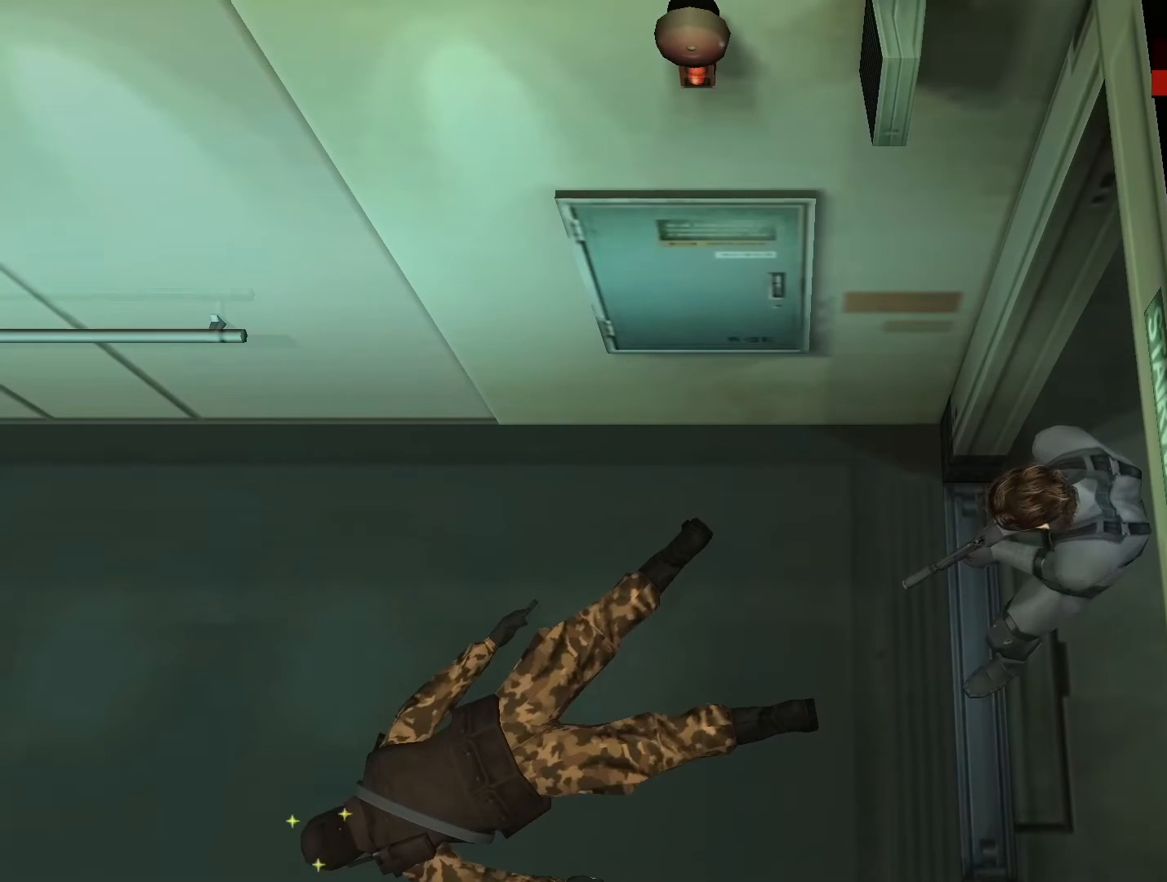
{"buttons": [], "left_stick": "center", "right_stick": "center", "events": []}
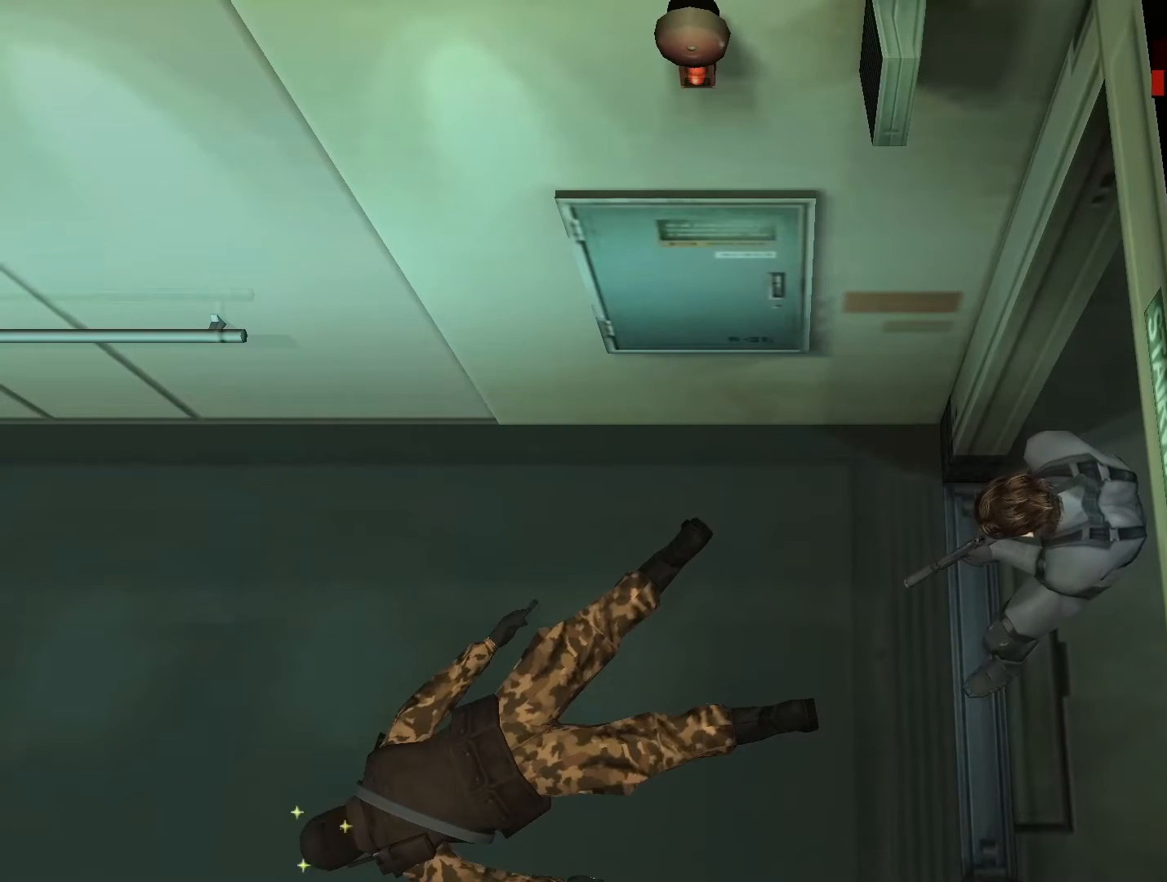
{"buttons": ["L2"], "left_stick": "center", "right_stick": "center", "events": [[467, "L2", "down"]]}
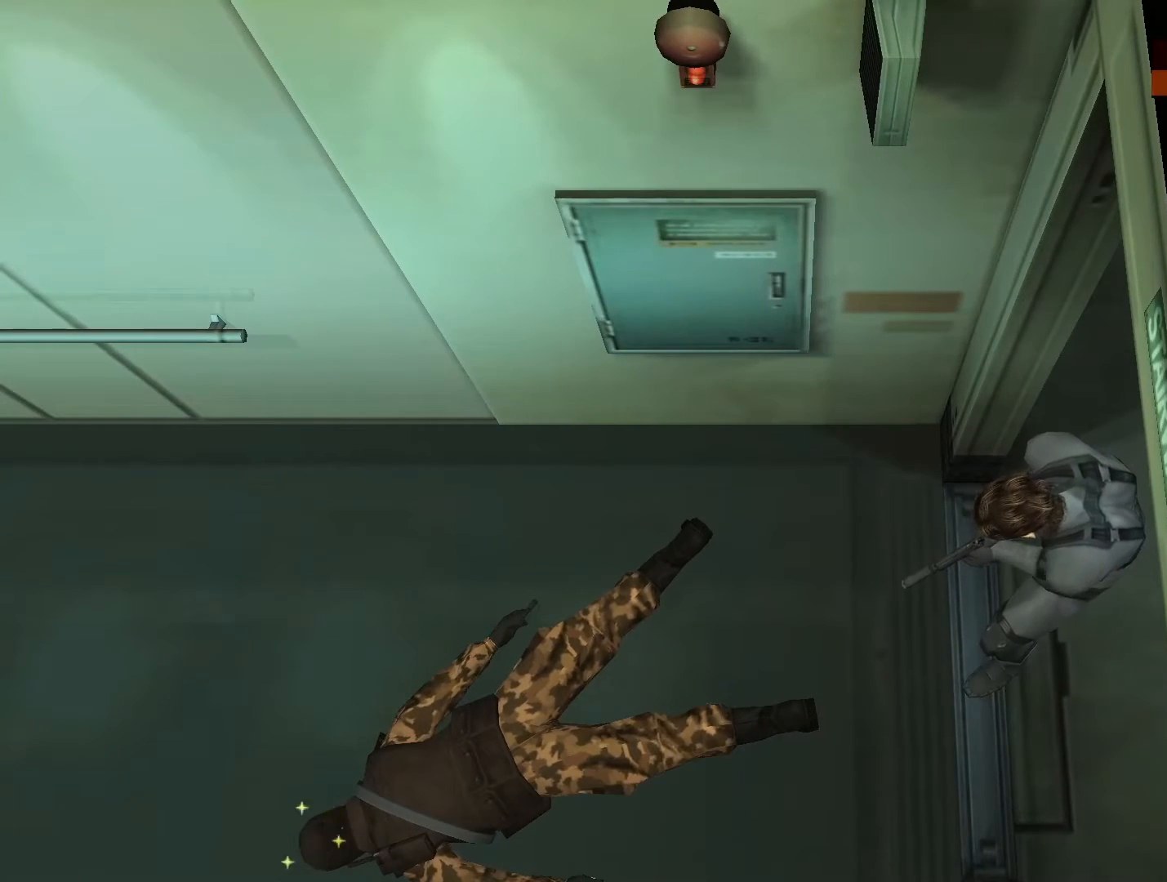
{"buttons": ["L2"], "left_stick": "right", "right_stick": "center", "events": [[433, "left_stick", "right"]]}
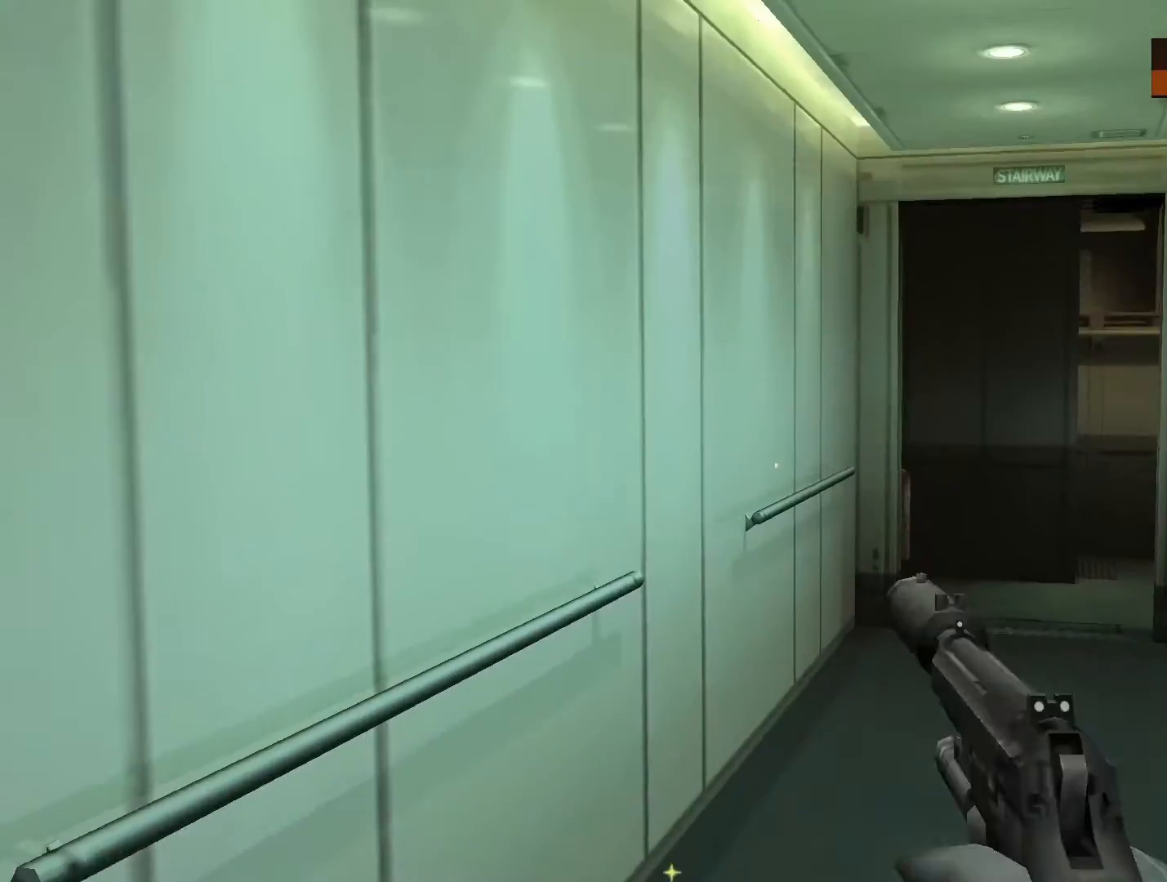
{"buttons": ["L2"], "left_stick": "up", "right_stick": "center", "events": [[500, "left_stick", "up"]]}
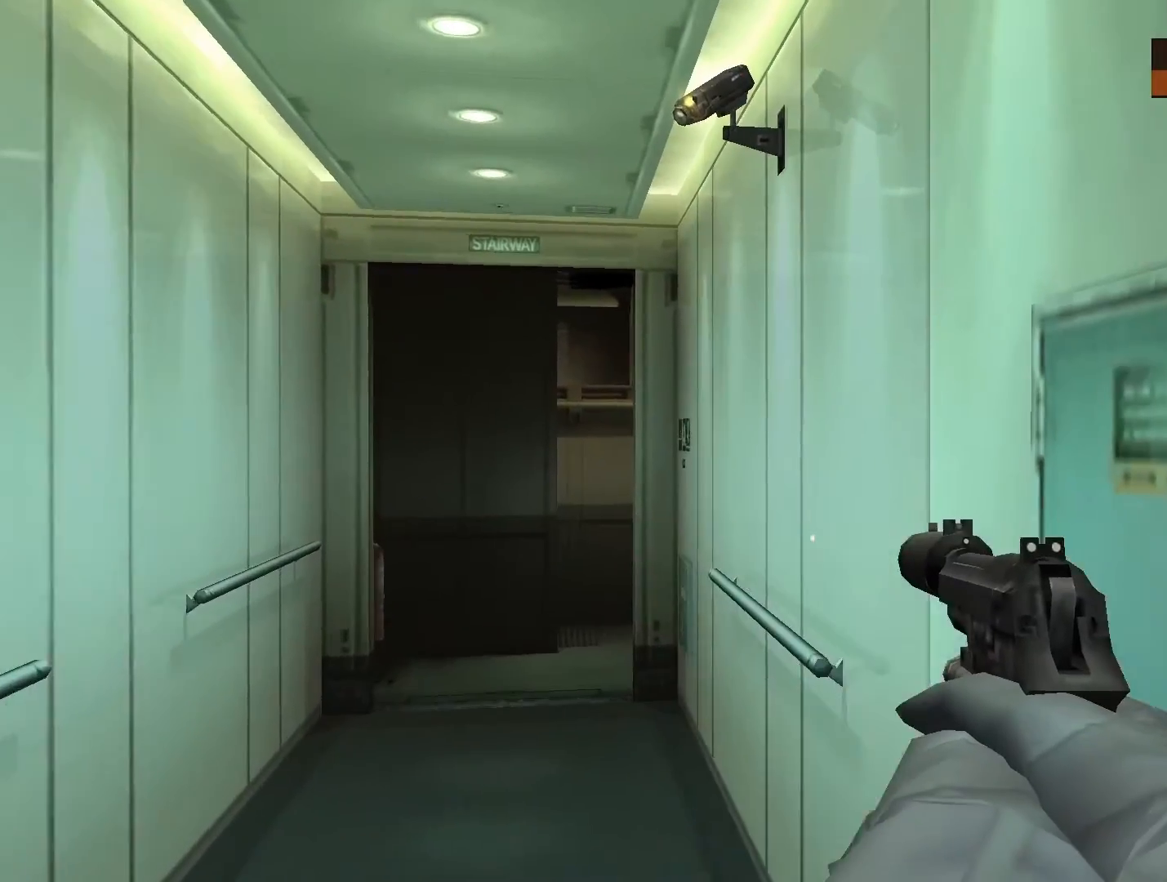
{"buttons": ["L2"], "left_stick": "up-right", "right_stick": "center", "events": [[167, "left_stick", "center"], [400, "left_stick", "up-right"]]}
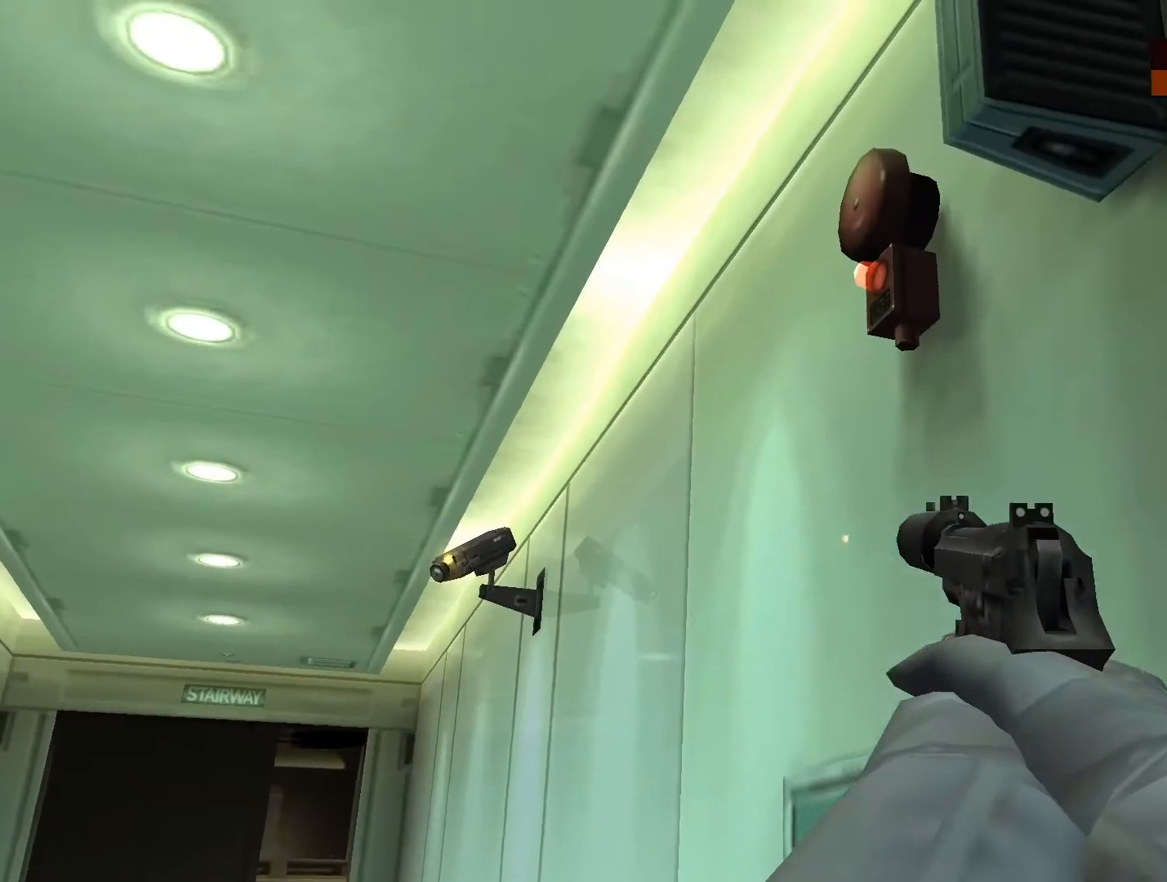
{"buttons": ["L2"], "left_stick": "left", "right_stick": "center", "events": [[233, "left_stick", "center"], [433, "left_stick", "left"]]}
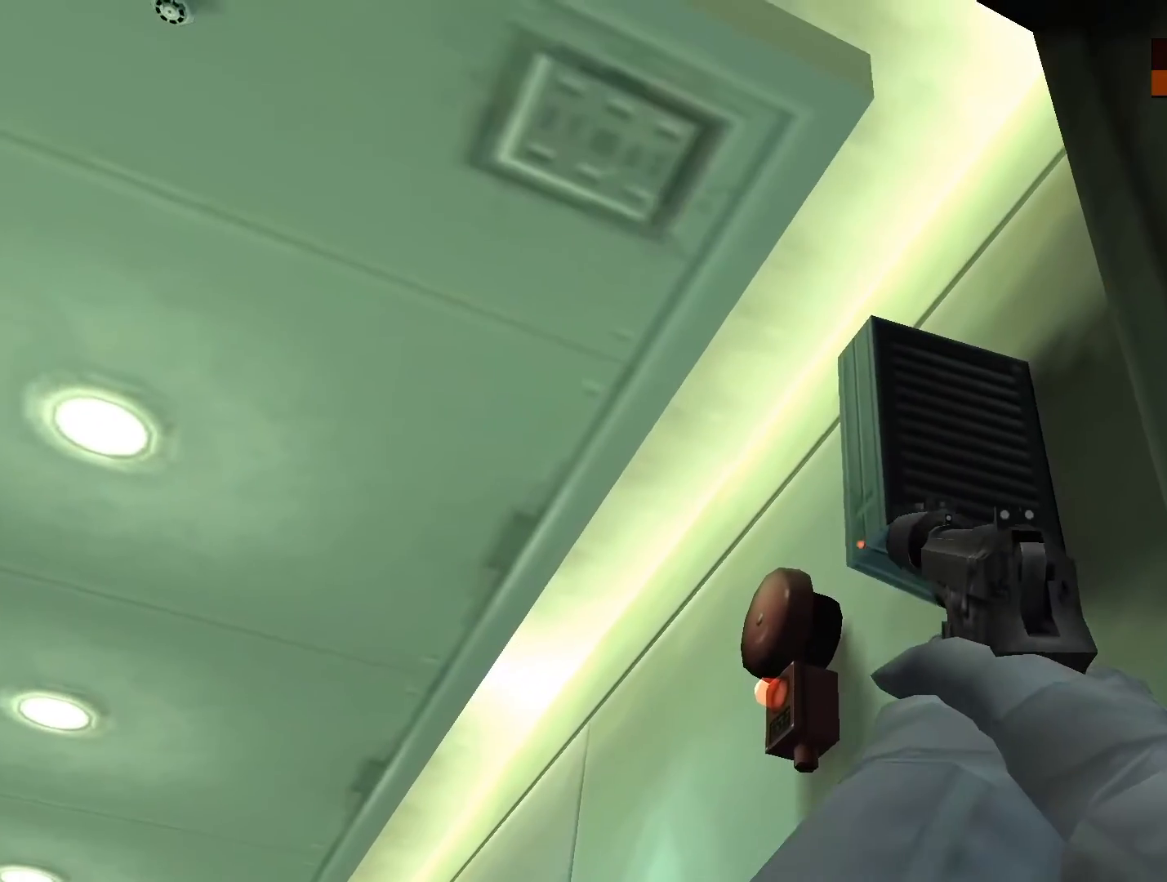
{"buttons": ["L2"], "left_stick": "center", "right_stick": "center"}
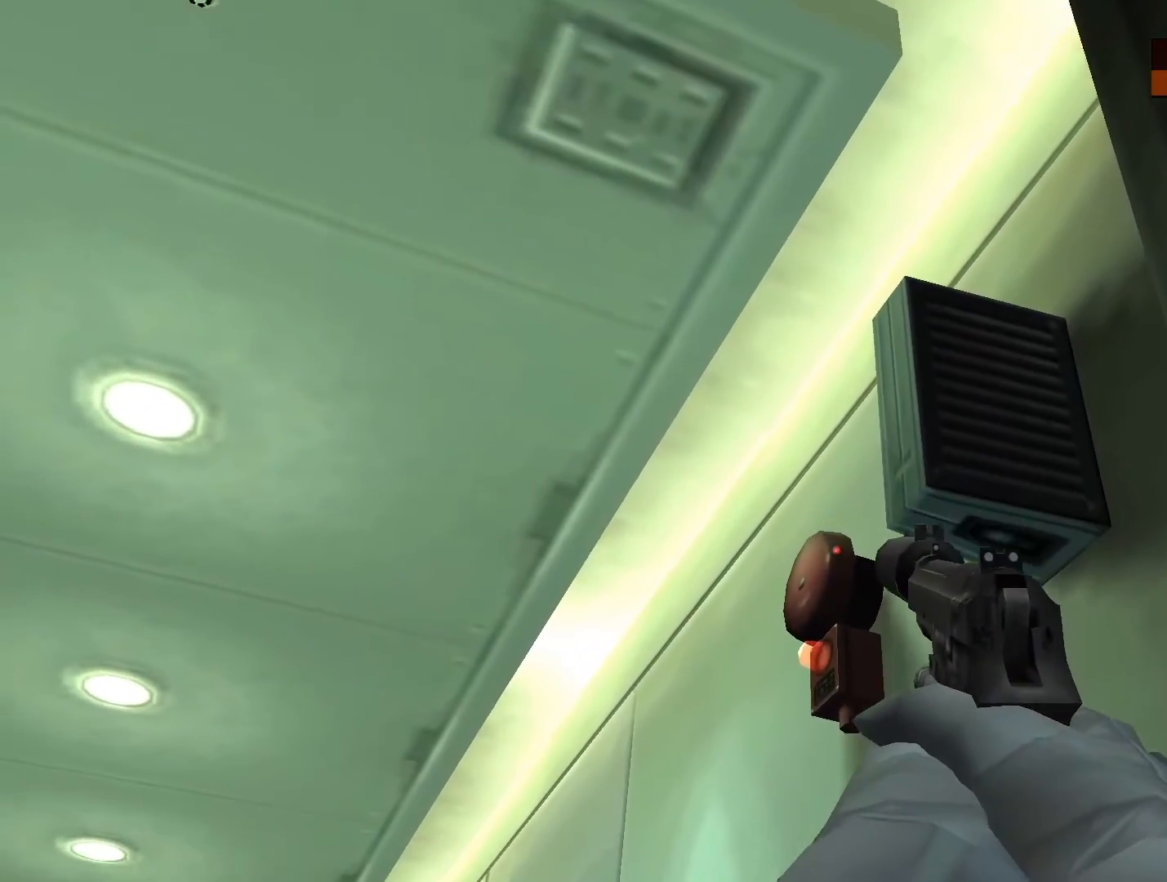
{"buttons": ["L2"], "left_stick": "center", "right_stick": "center"}
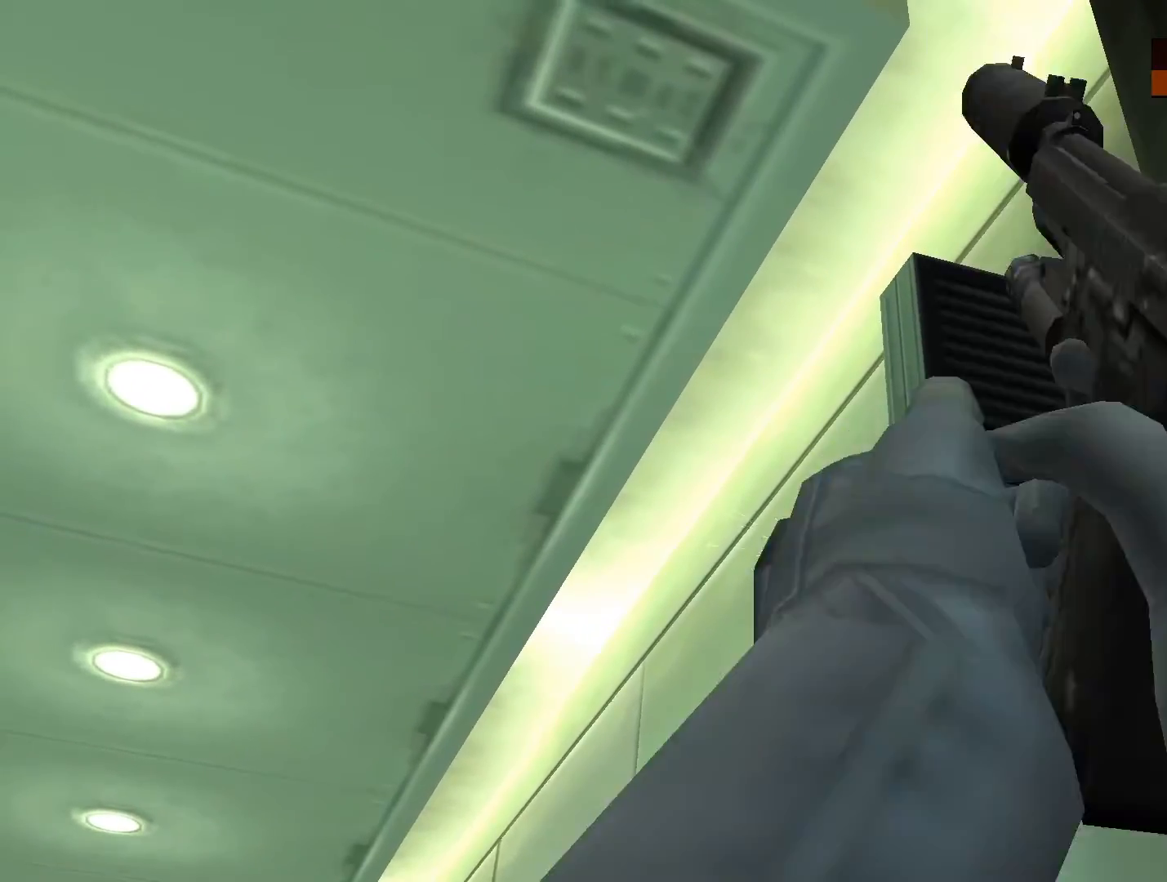
{"buttons": [], "left_stick": "center", "right_stick": "center", "events": [[267, "L1", "down"], [300, "L1", "up"], [333, "L2", "up"]]}
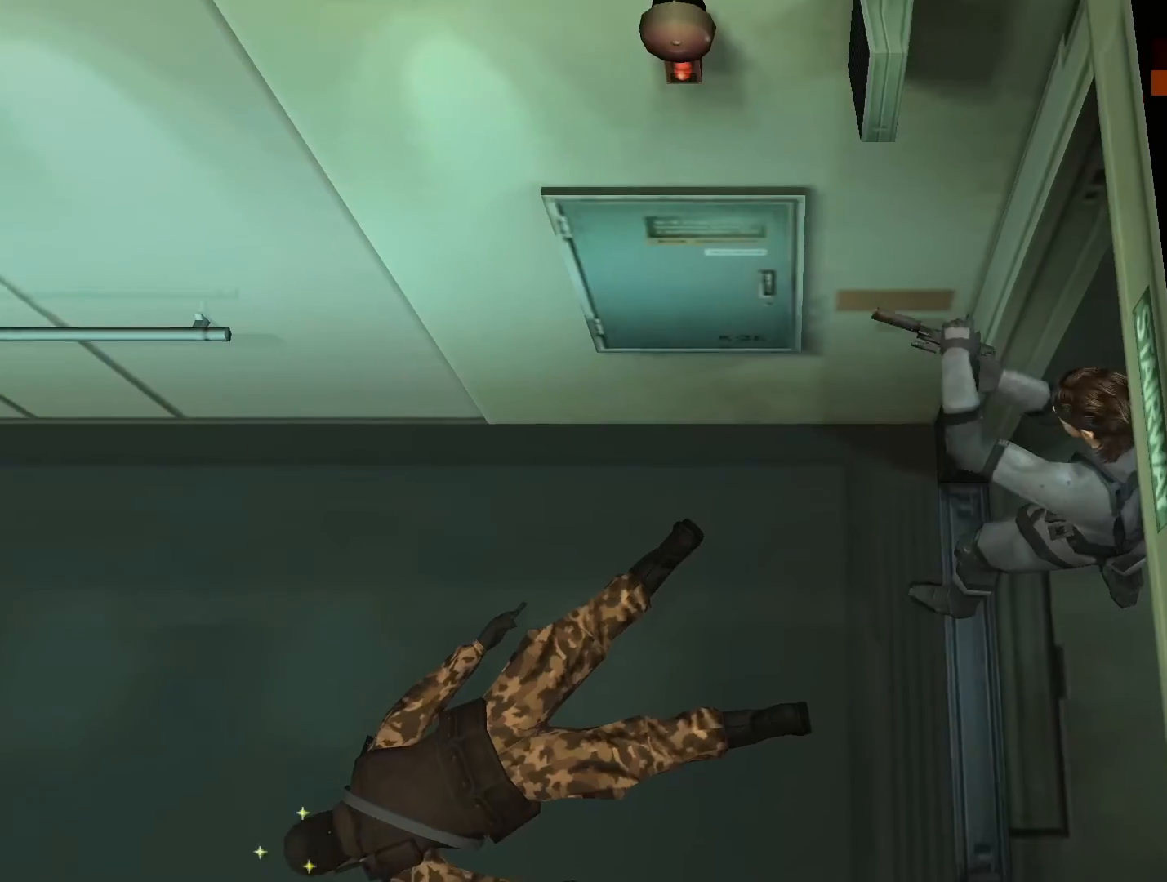
{"buttons": [], "left_stick": "right", "right_stick": "center", "events": [[67, "left_stick", "down-right"], [333, "left_stick", "right"], [400, "CIRCLE", "down"], [467, "CIRCLE", "up"]]}
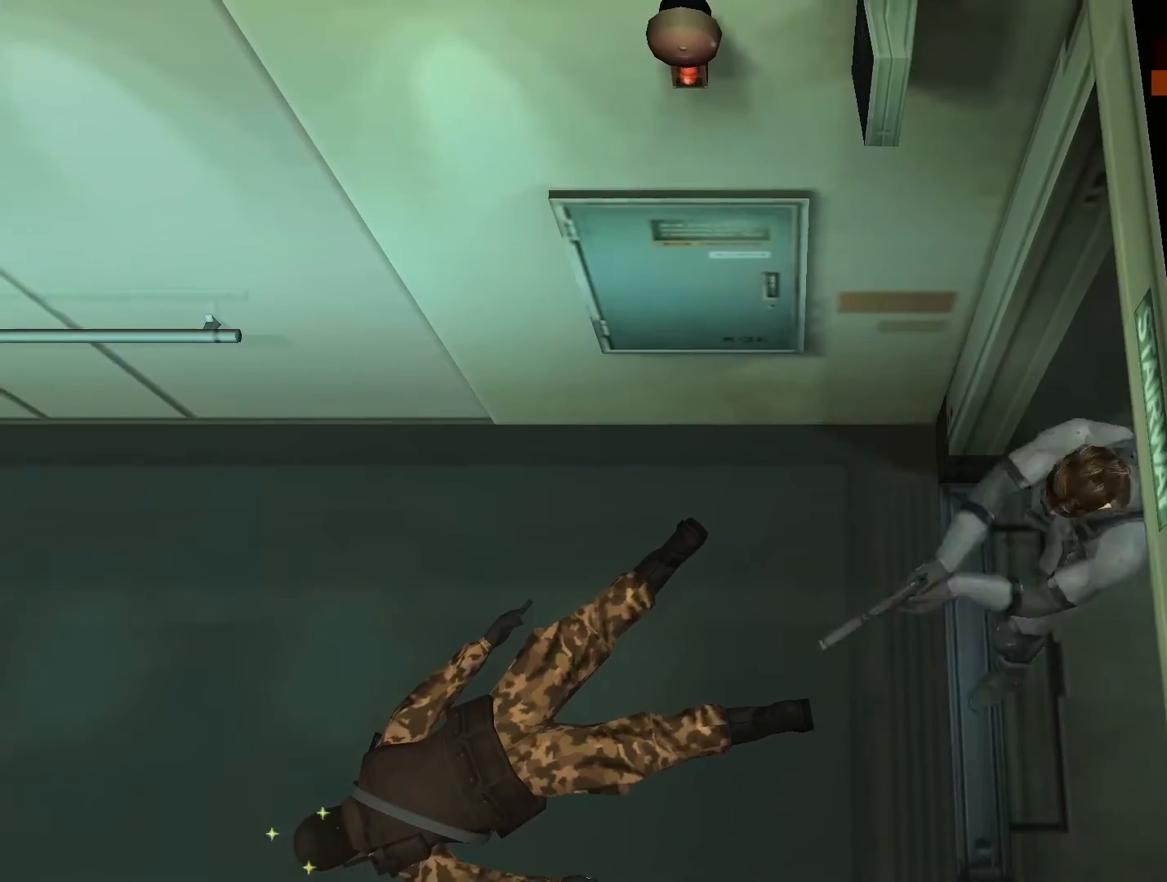
{"buttons": [], "left_stick": "up-right", "right_stick": "center", "events": [[33, "CIRCLE", "down"], [133, "CIRCLE", "up"], [300, "left_stick", "up-right"]]}
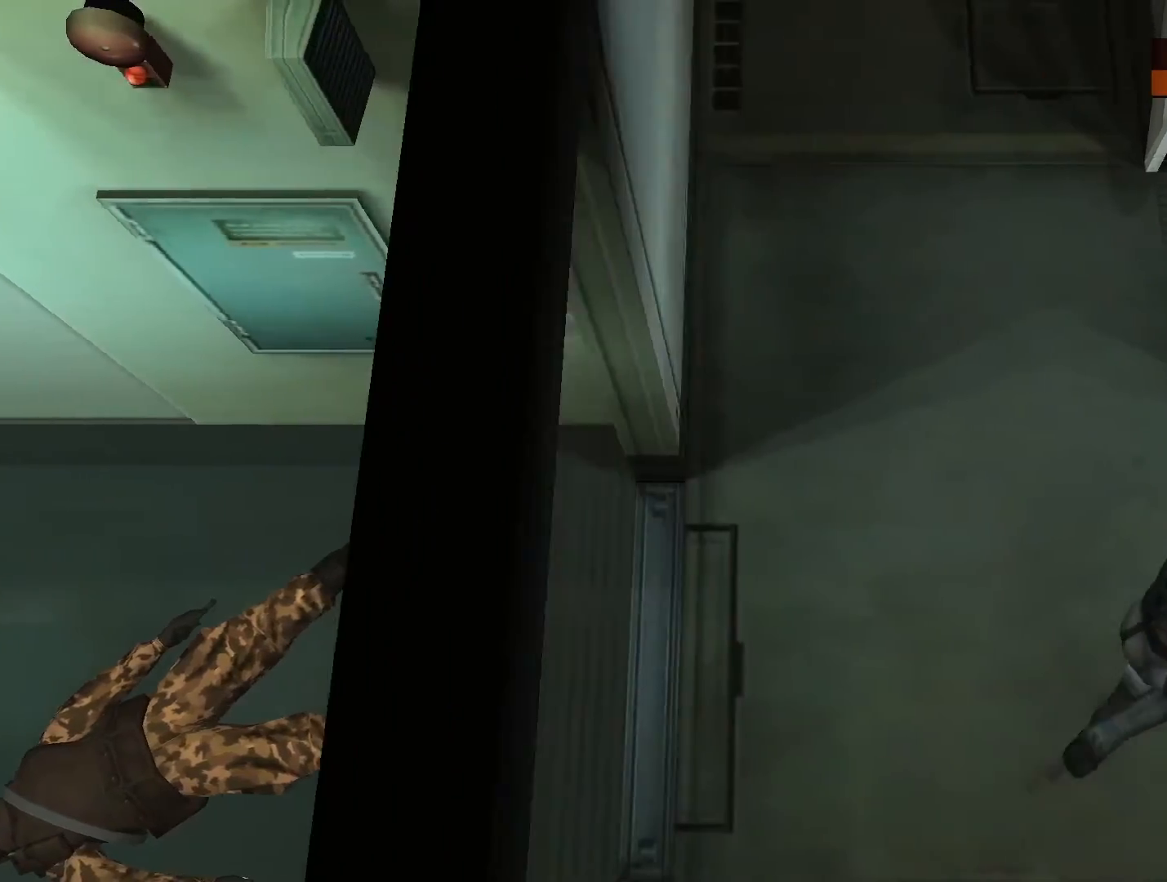
{"buttons": [], "left_stick": "up", "right_stick": "center", "events": [[167, "left_stick", "up"], [400, "CROSS", "down"], [467, "CROSS", "up"]]}